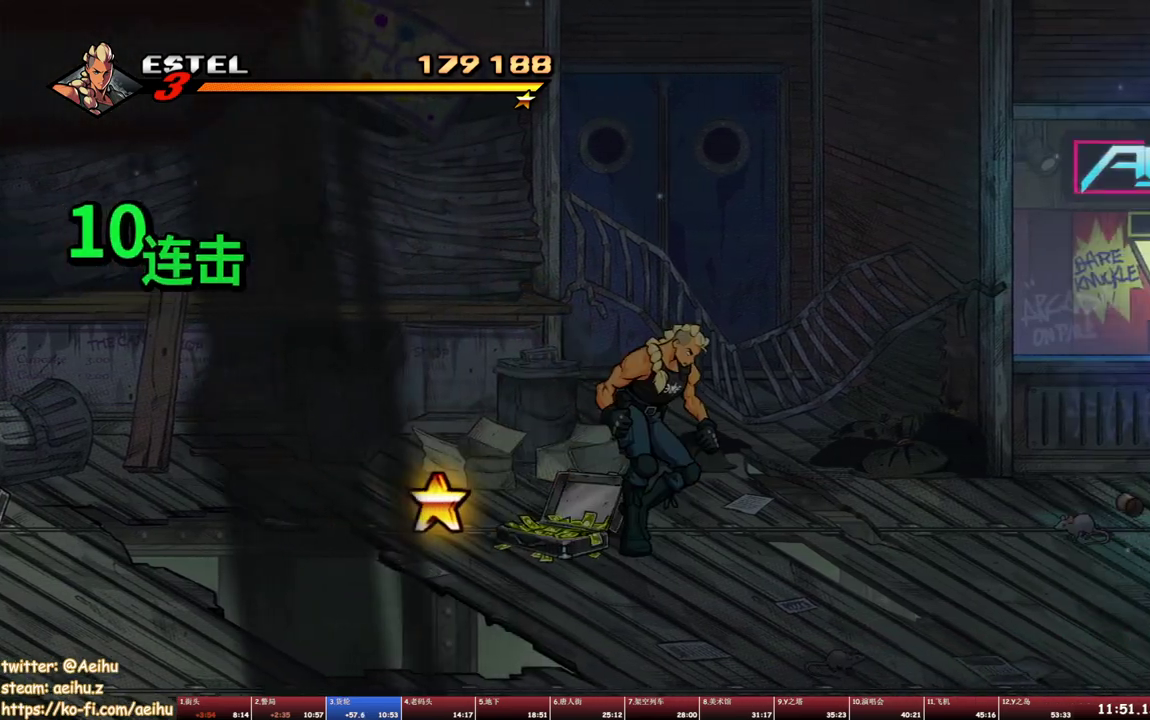
Gameplay with a controller (PlayStation layout); each line is a JSON object with the inputs held at the frame after it. "events" lists button and stick changes between this image and that frame as [ms after this image, input, new state], when the widget could be followed in between. Not read: L2 L3 R2 R3 left_stick right_stick.
{"buttons": ["DPAD_LEFT"], "events": []}
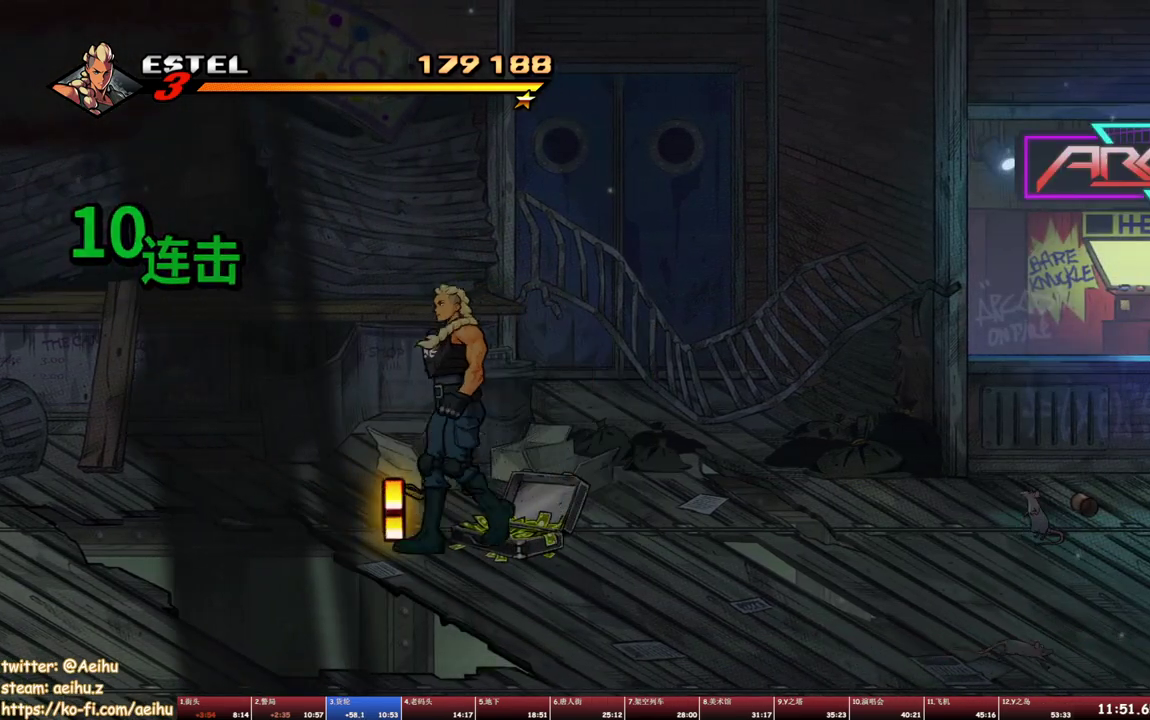
{"buttons": [], "events": [[17, "CIRCLE", "down"], [83, "DPAD_LEFT", "up"], [133, "CIRCLE", "up"], [133, "DPAD_RIGHT", "down"], [267, "CROSS", "down"], [367, "CROSS", "up"], [483, "DPAD_RIGHT", "up"]]}
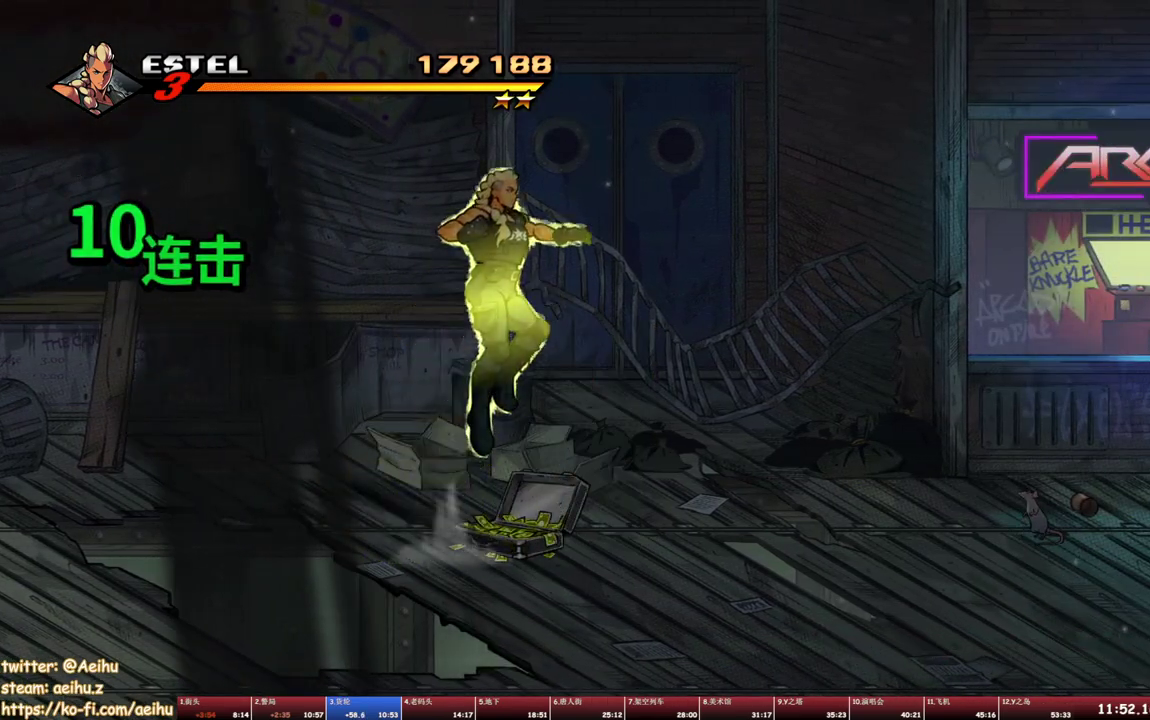
{"buttons": ["DPAD_DOWN", "DPAD_RIGHT"], "events": [[233, "DPAD_DOWN", "down"], [233, "DPAD_RIGHT", "down"]]}
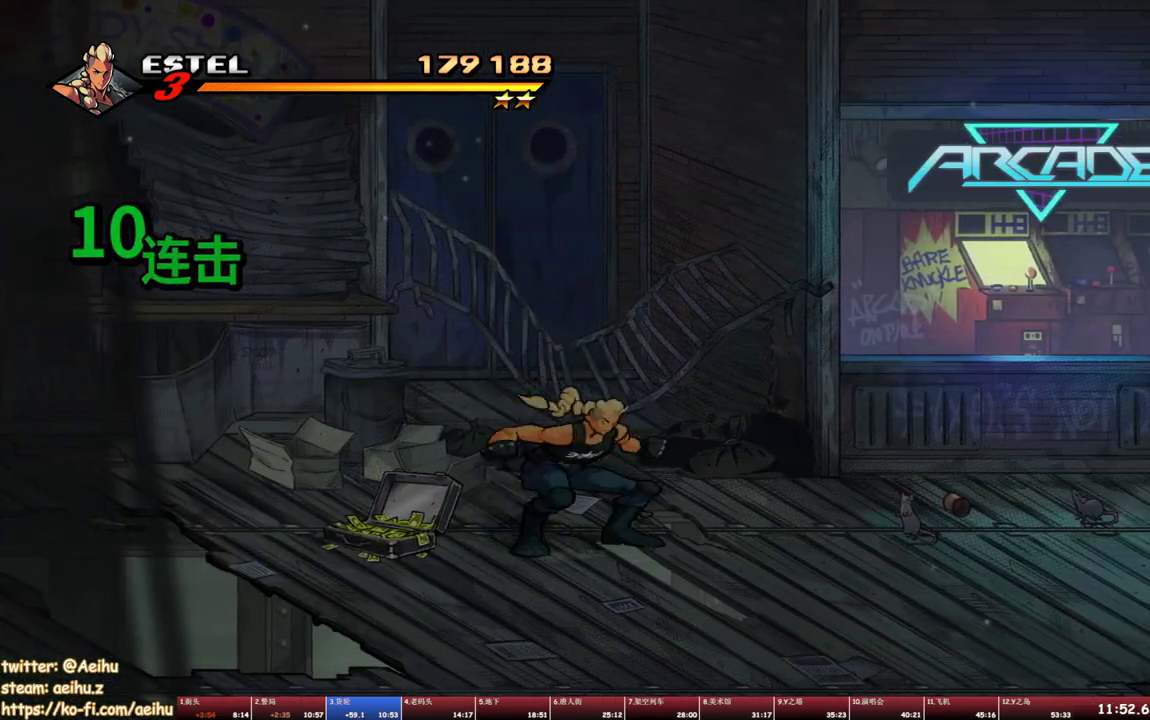
{"buttons": ["DPAD_DOWN", "DPAD_RIGHT"], "events": []}
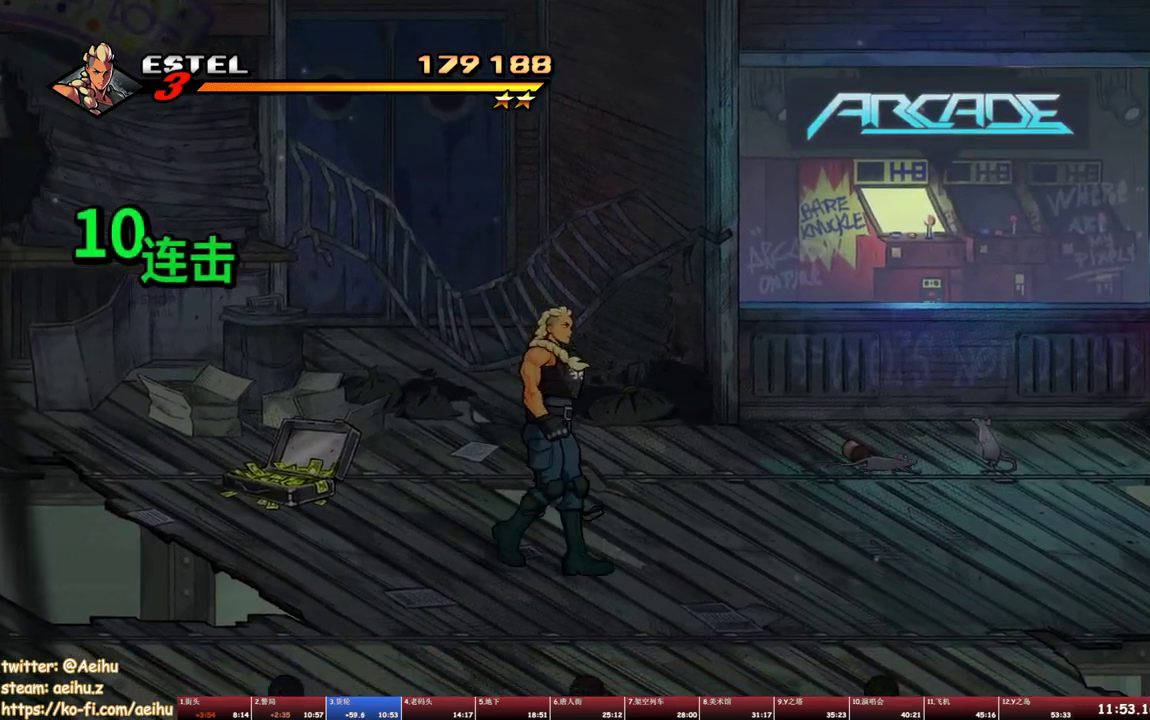
{"buttons": [], "events": [[467, "DPAD_DOWN", "up"], [483, "DPAD_RIGHT", "up"]]}
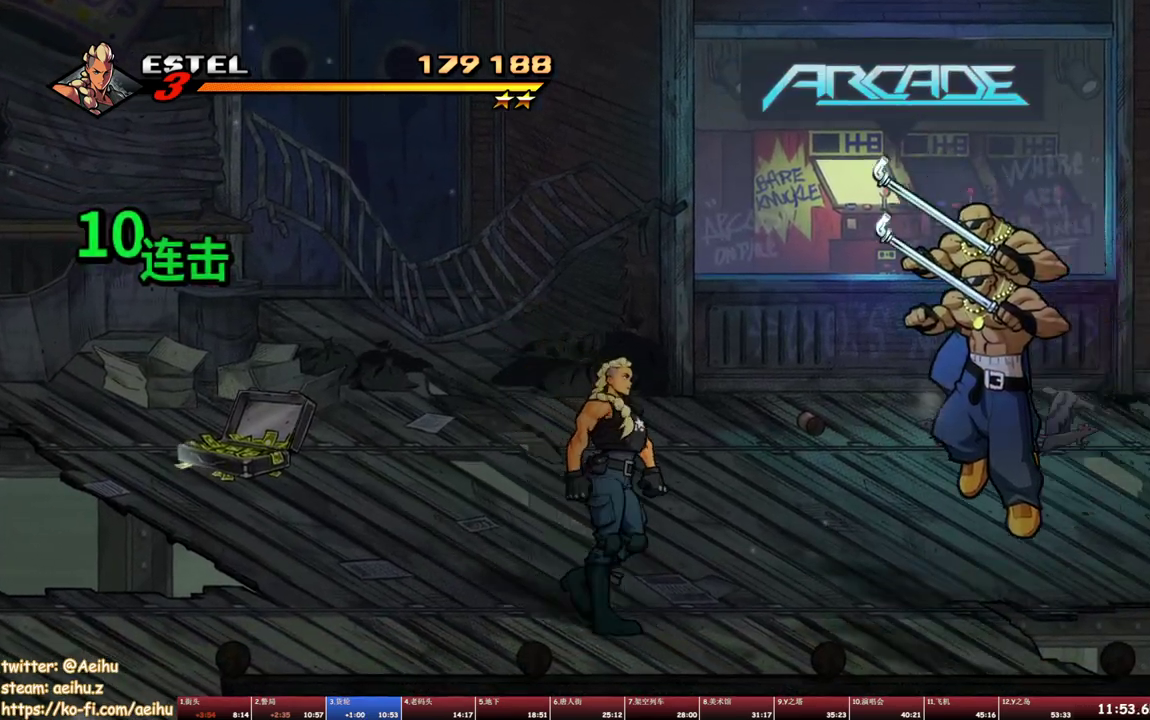
{"buttons": [], "events": [[83, "TRIANGLE", "down"], [167, "TRIANGLE", "up"]]}
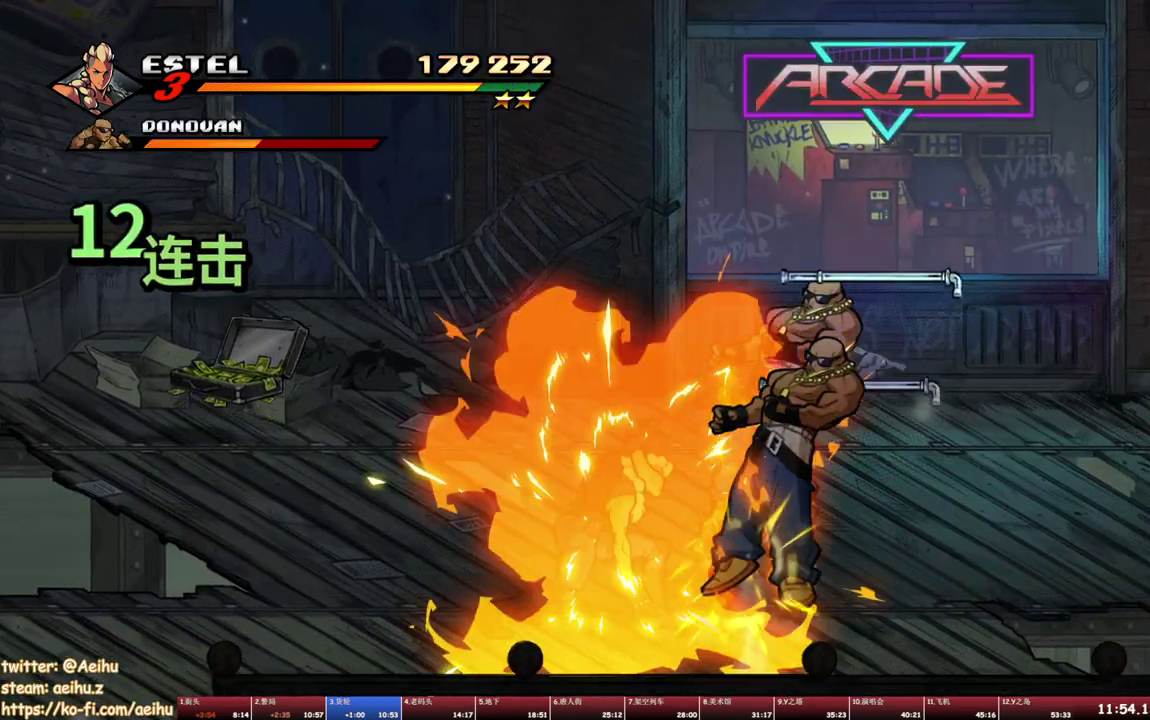
{"buttons": ["DPAD_UP", "DPAD_LEFT"], "events": [[300, "DPAD_LEFT", "down"], [383, "DPAD_UP", "down"]]}
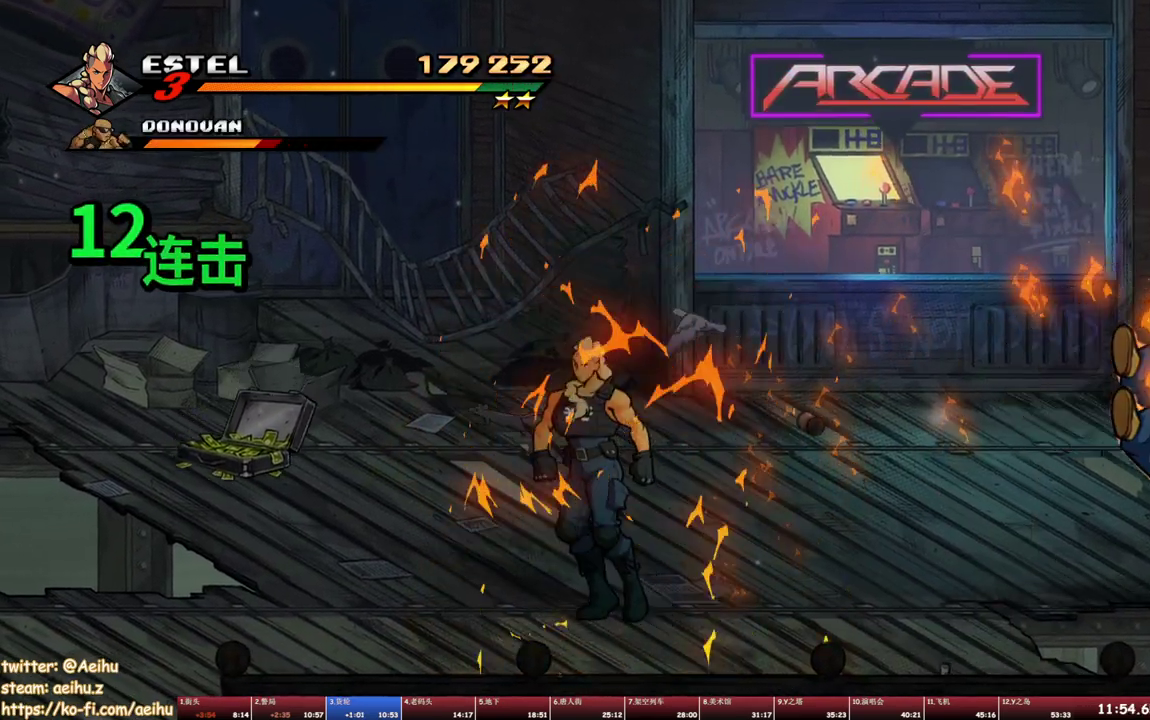
{"buttons": ["TRIANGLE"], "events": [[200, "R1", "down"], [217, "DPAD_UP", "up"], [250, "DPAD_LEFT", "up"], [433, "R1", "up"], [433, "TRIANGLE", "down"]]}
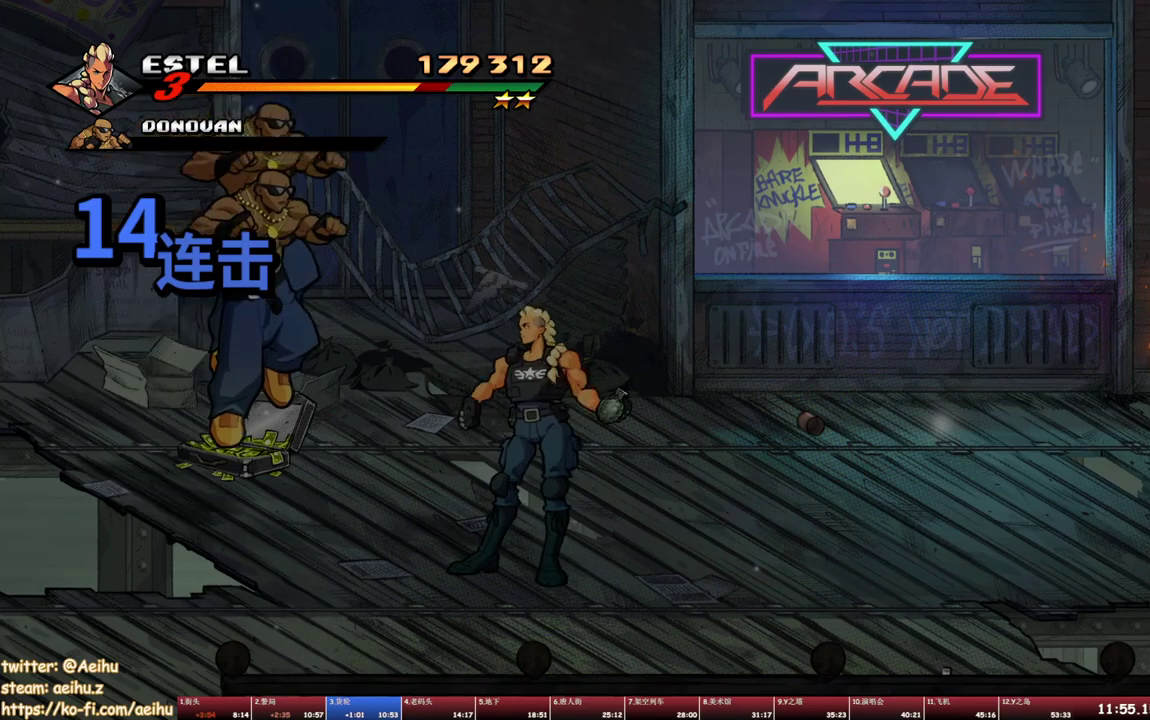
{"buttons": [], "events": [[33, "TRIANGLE", "up"]]}
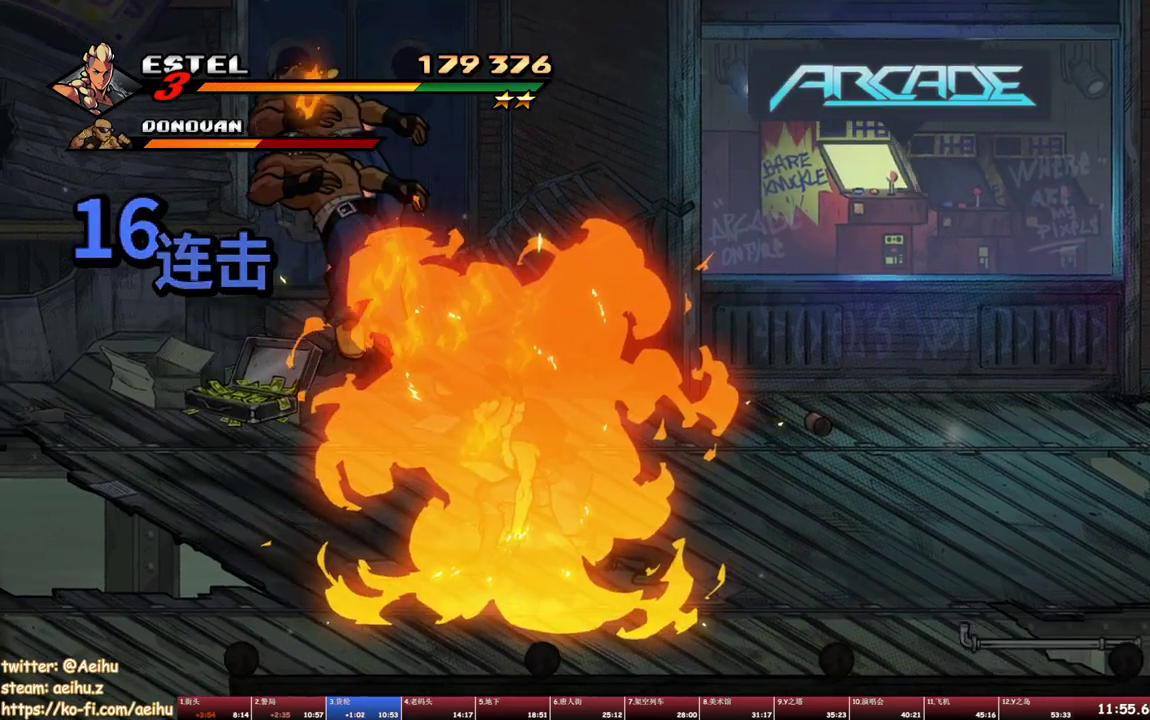
{"buttons": ["DPAD_DOWN", "DPAD_RIGHT"], "events": [[133, "DPAD_DOWN", "down"], [183, "DPAD_RIGHT", "down"]]}
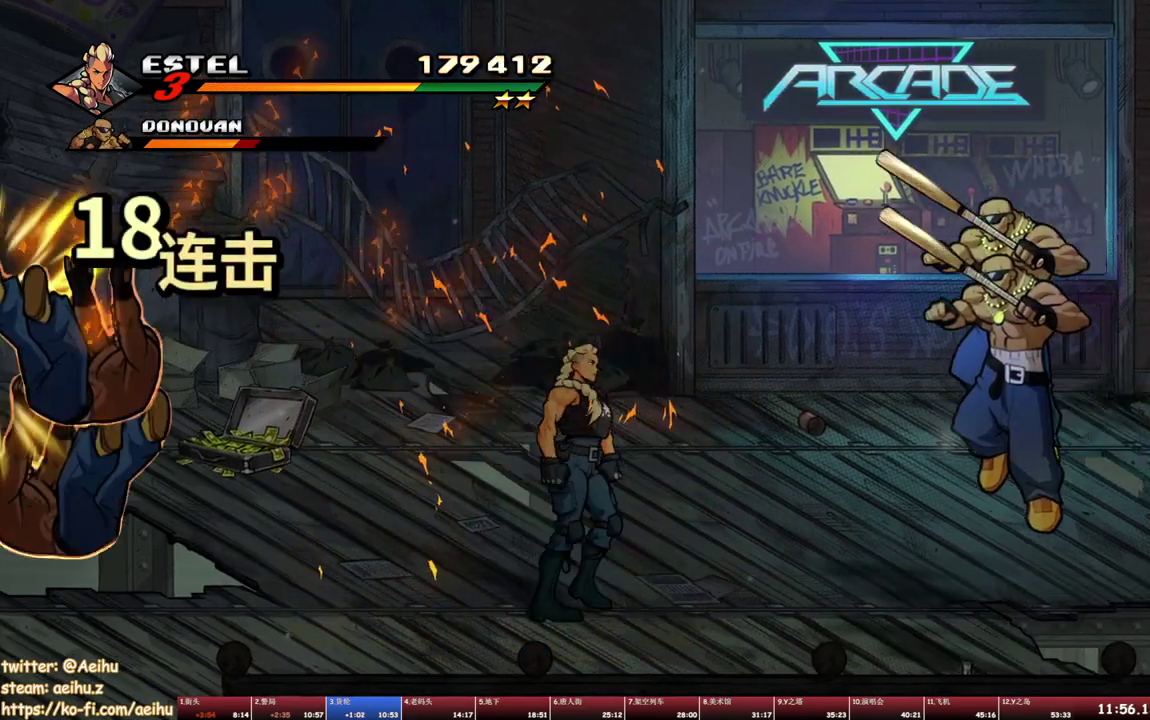
{"buttons": [], "events": [[83, "DPAD_DOWN", "up"], [100, "DPAD_RIGHT", "up"], [200, "TRIANGLE", "down"], [283, "TRIANGLE", "up"]]}
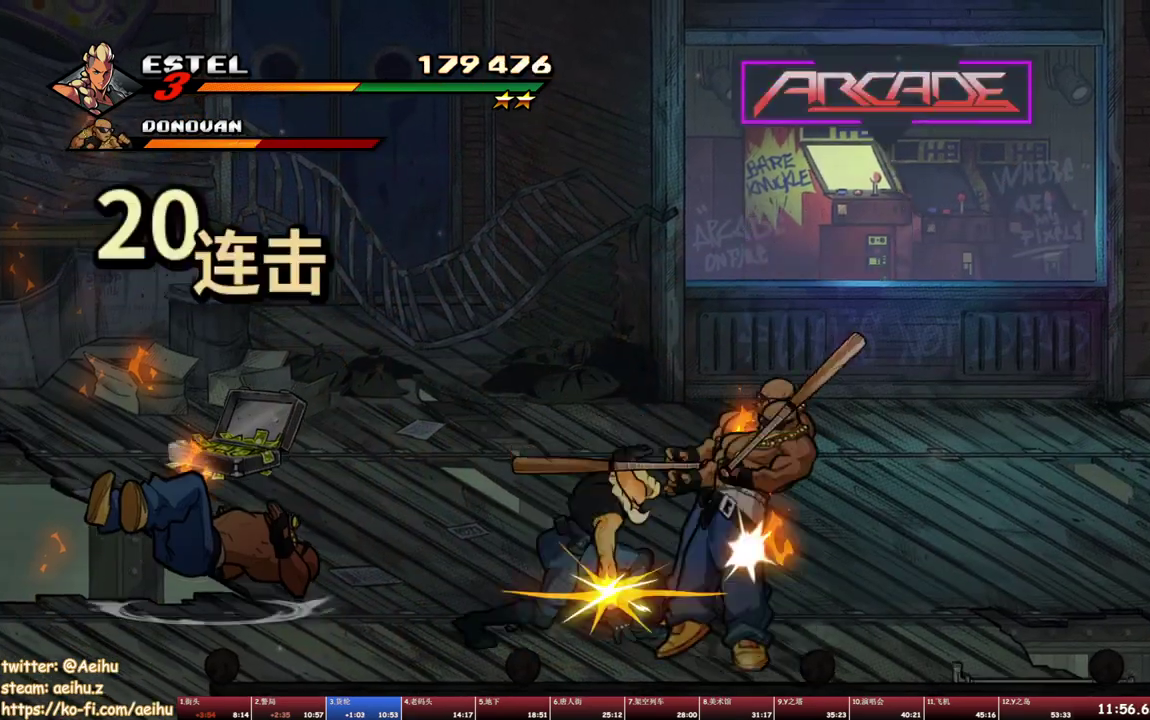
{"buttons": ["DPAD_UP", "DPAD_LEFT"], "events": [[283, "DPAD_LEFT", "down"], [367, "DPAD_UP", "down"]]}
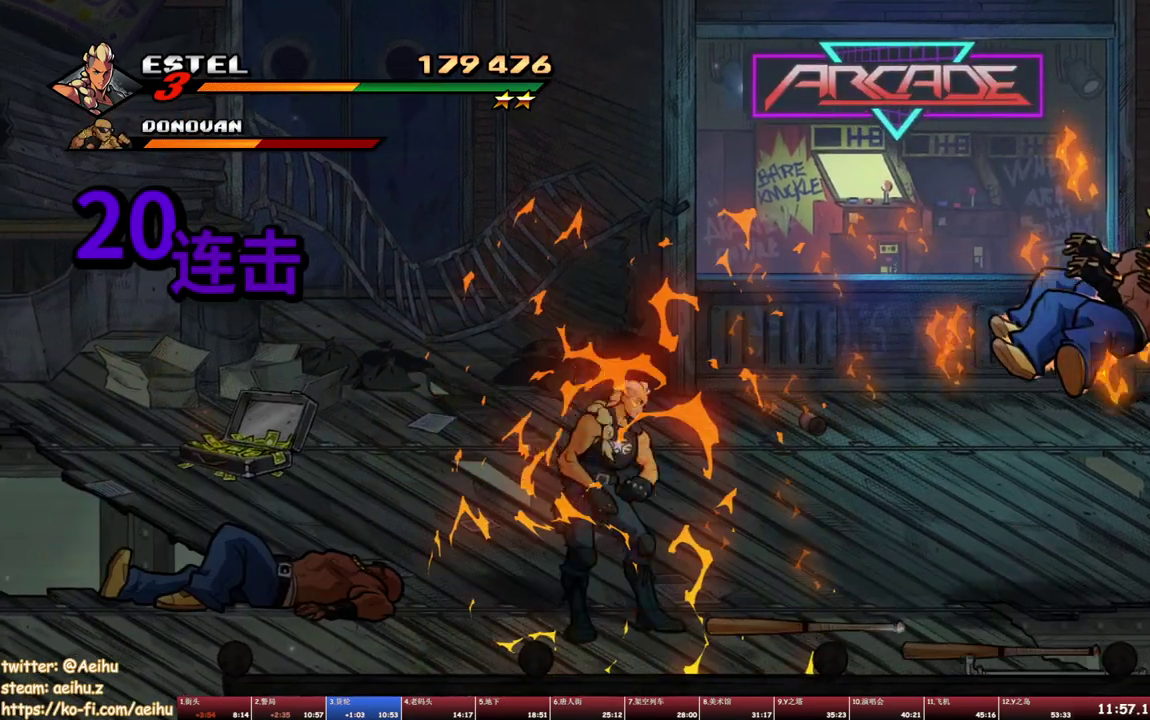
{"buttons": [], "events": [[183, "DPAD_UP", "up"], [333, "DPAD_LEFT", "up"], [383, "TRIANGLE", "down"], [500, "TRIANGLE", "up"]]}
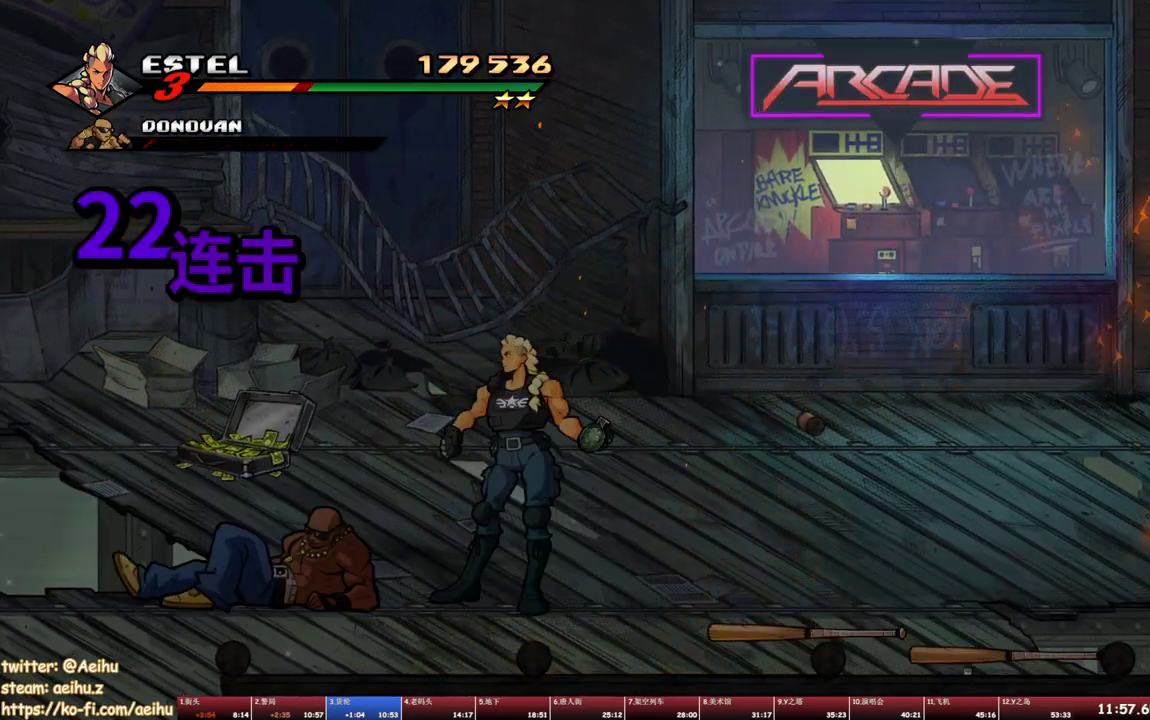
{"buttons": [], "events": []}
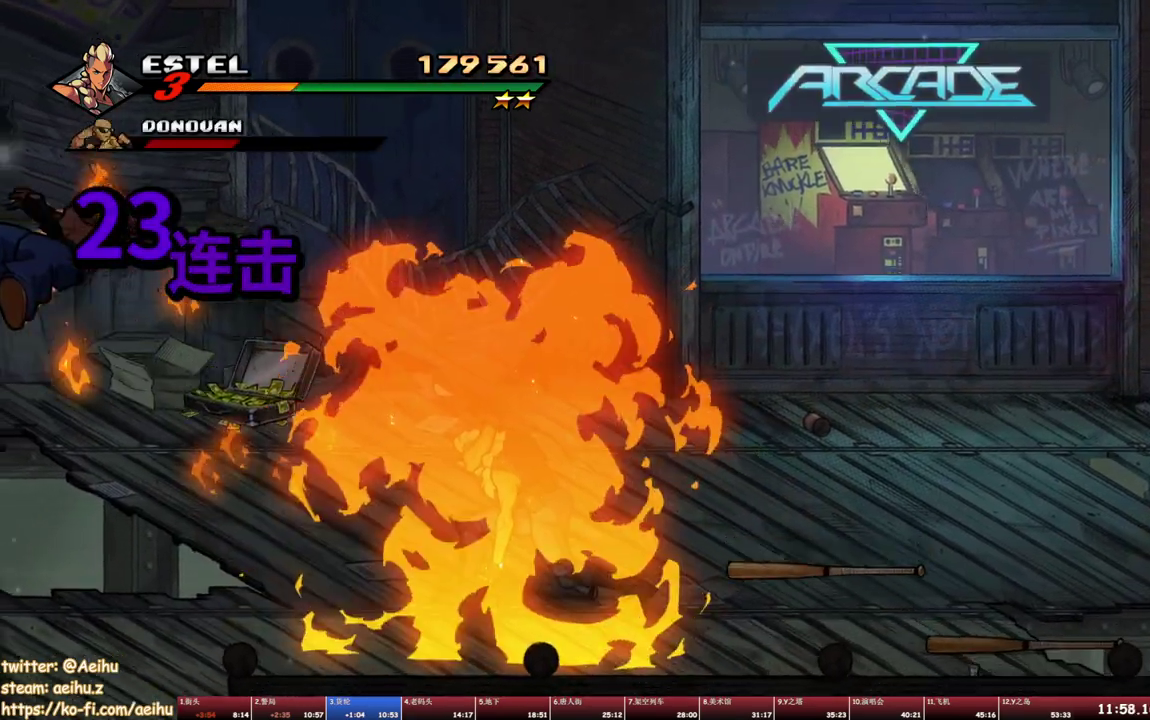
{"buttons": ["DPAD_UP", "DPAD_RIGHT"], "events": [[17, "DPAD_UP", "down"], [33, "DPAD_RIGHT", "down"]]}
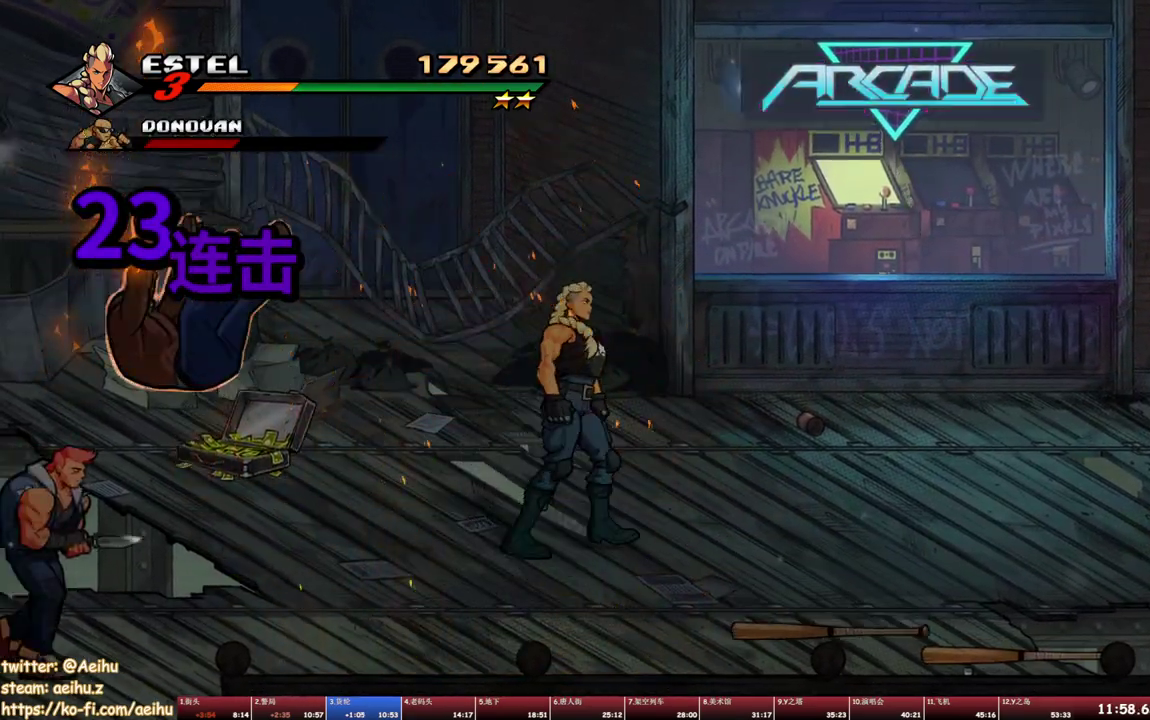
{"buttons": ["DPAD_LEFT"], "events": [[50, "DPAD_UP", "up"], [350, "DPAD_RIGHT", "up"], [467, "DPAD_LEFT", "down"]]}
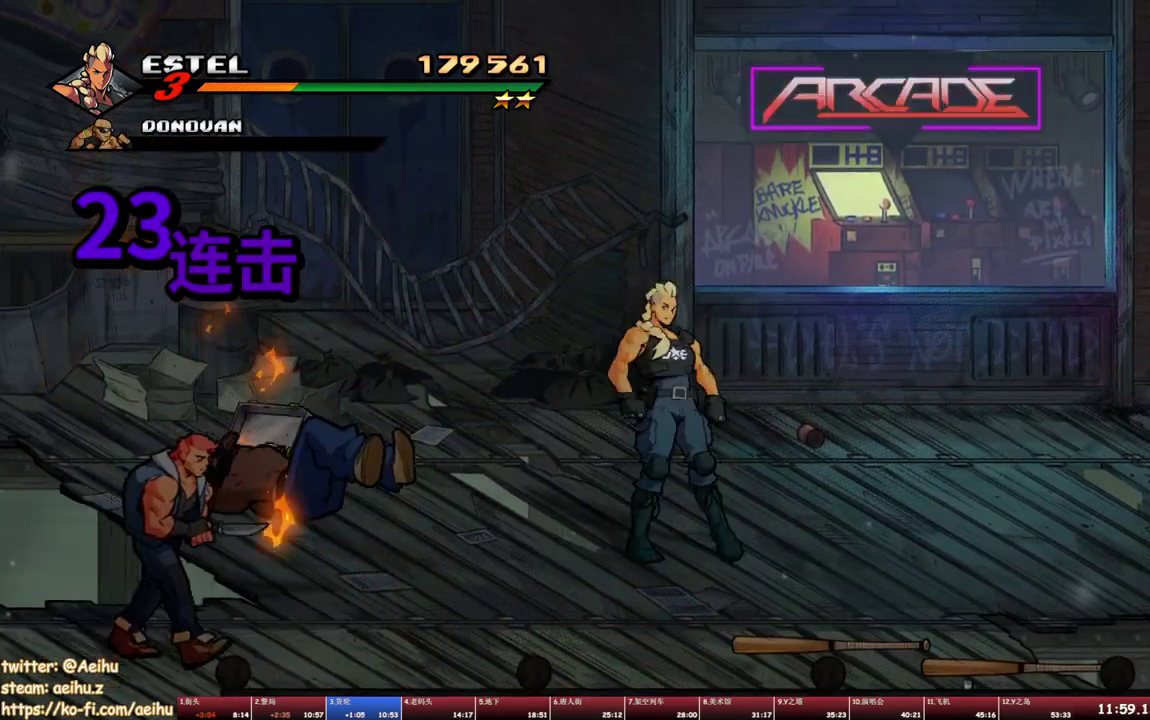
{"buttons": [], "events": [[100, "DPAD_LEFT", "up"]]}
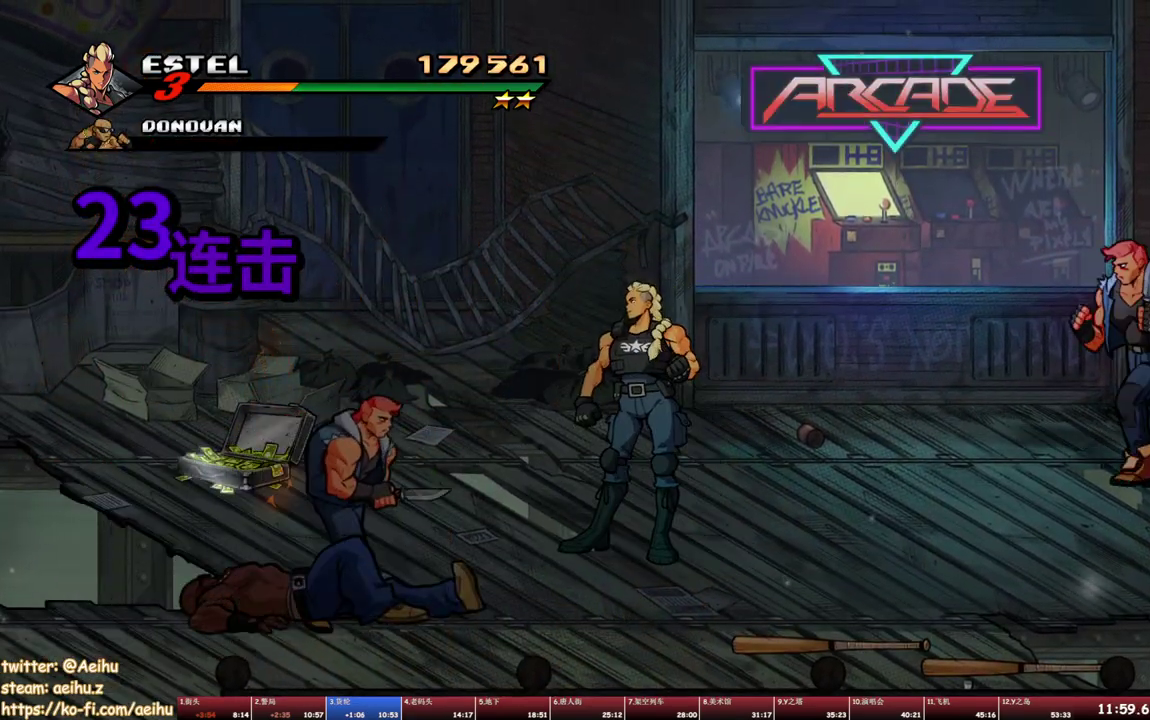
{"buttons": ["SQUARE"], "events": [[83, "CROSS", "down"], [183, "CROSS", "up"], [350, "SQUARE", "down"]]}
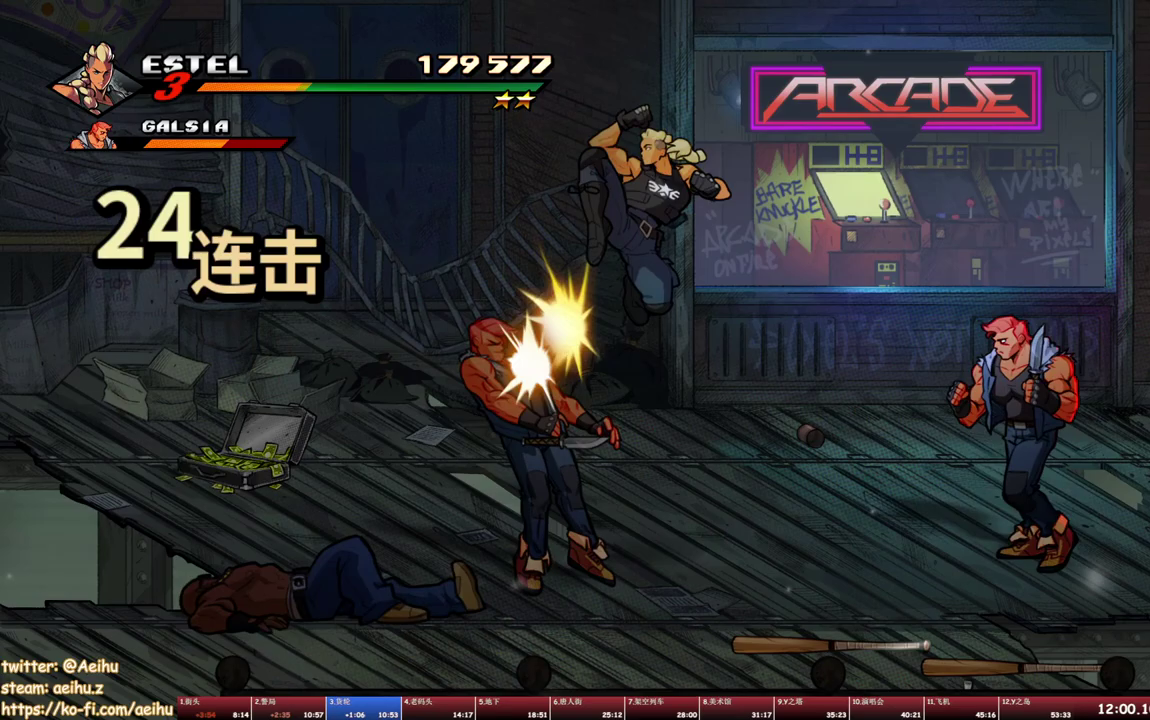
{"buttons": [], "events": [[33, "SQUARE", "up"]]}
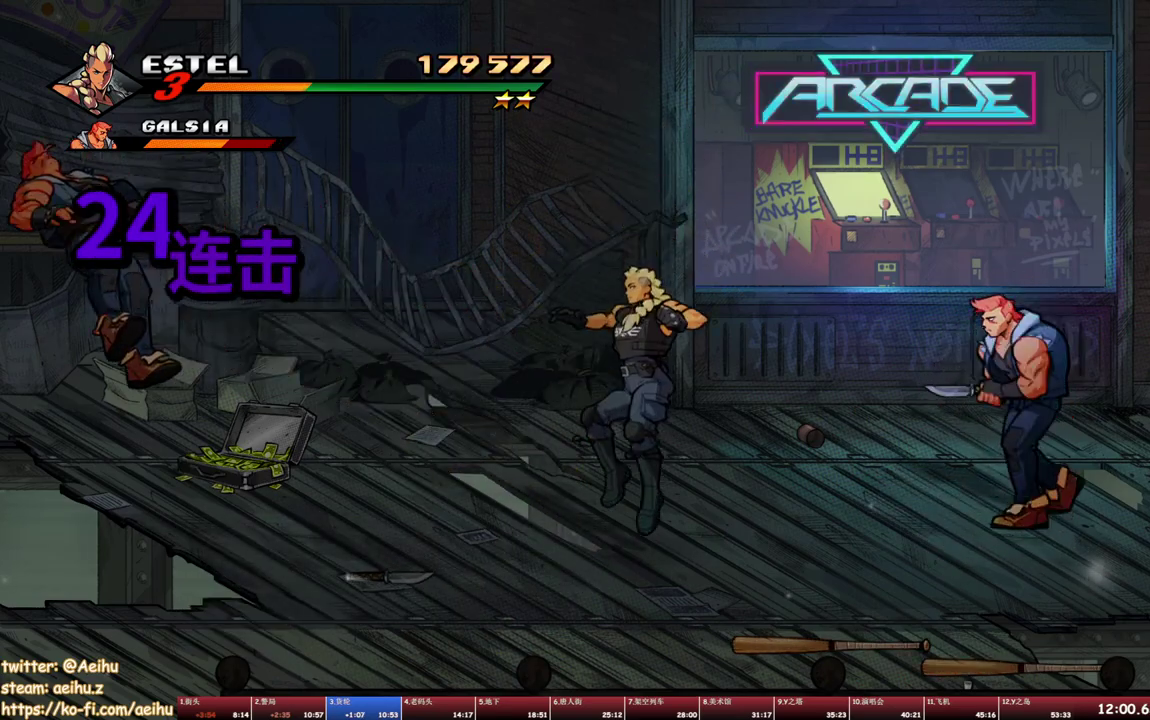
{"buttons": [], "events": [[200, "DPAD_UP", "down"], [283, "DPAD_UP", "up"]]}
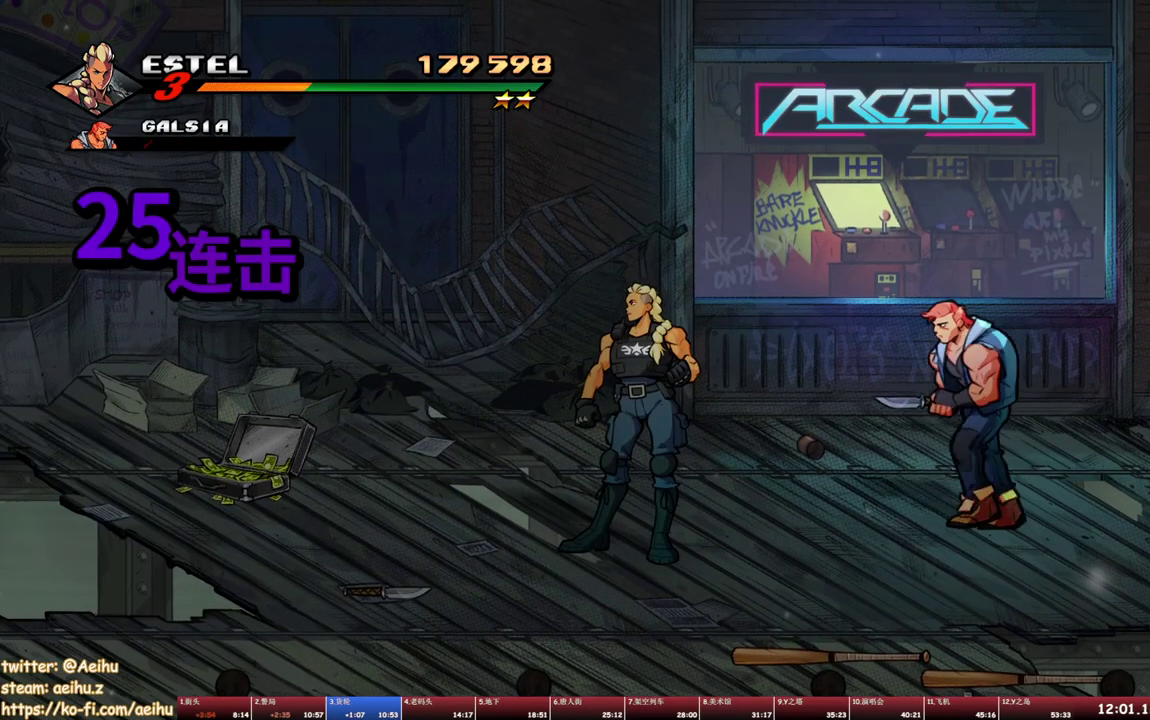
{"buttons": [], "events": [[367, "CROSS", "down"], [500, "CROSS", "up"]]}
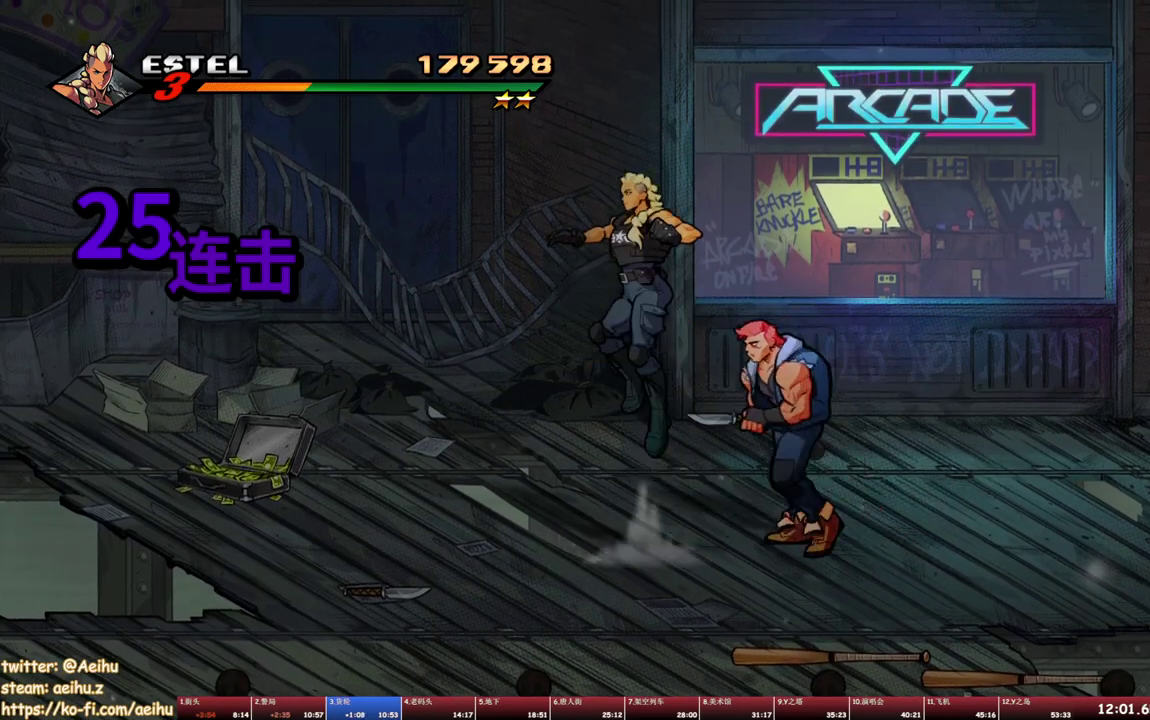
{"buttons": [], "events": [[100, "SQUARE", "down"], [300, "SQUARE", "up"]]}
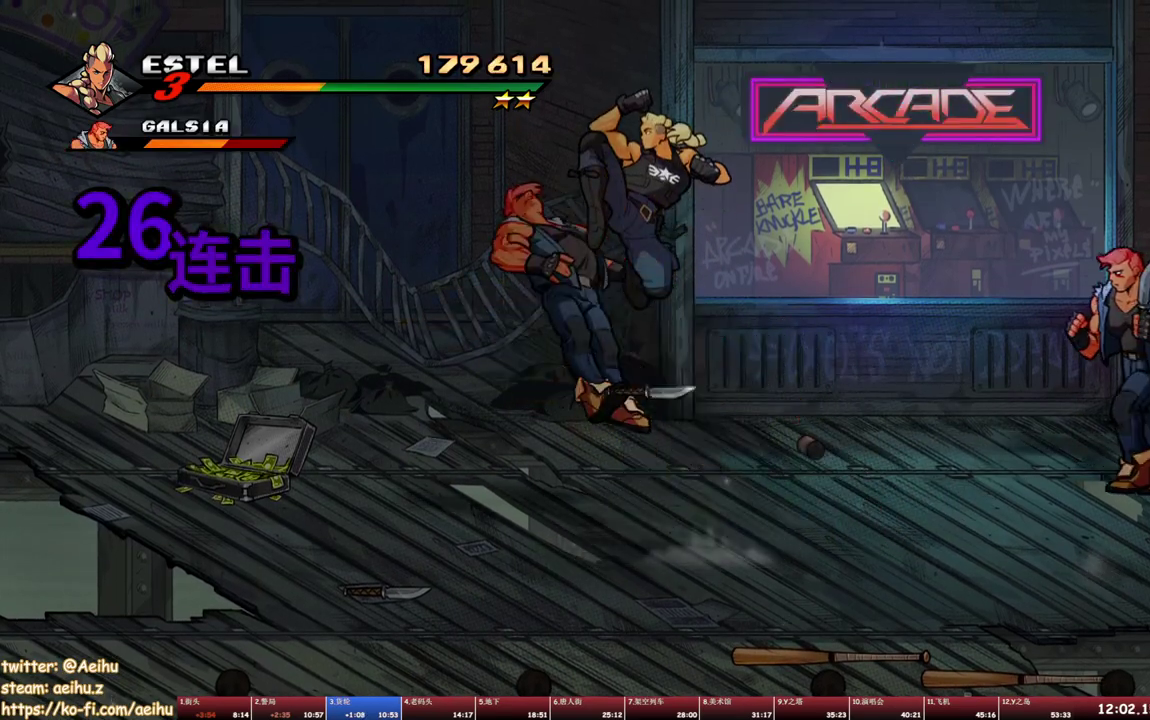
{"buttons": ["DPAD_RIGHT"], "events": [[267, "DPAD_RIGHT", "down"]]}
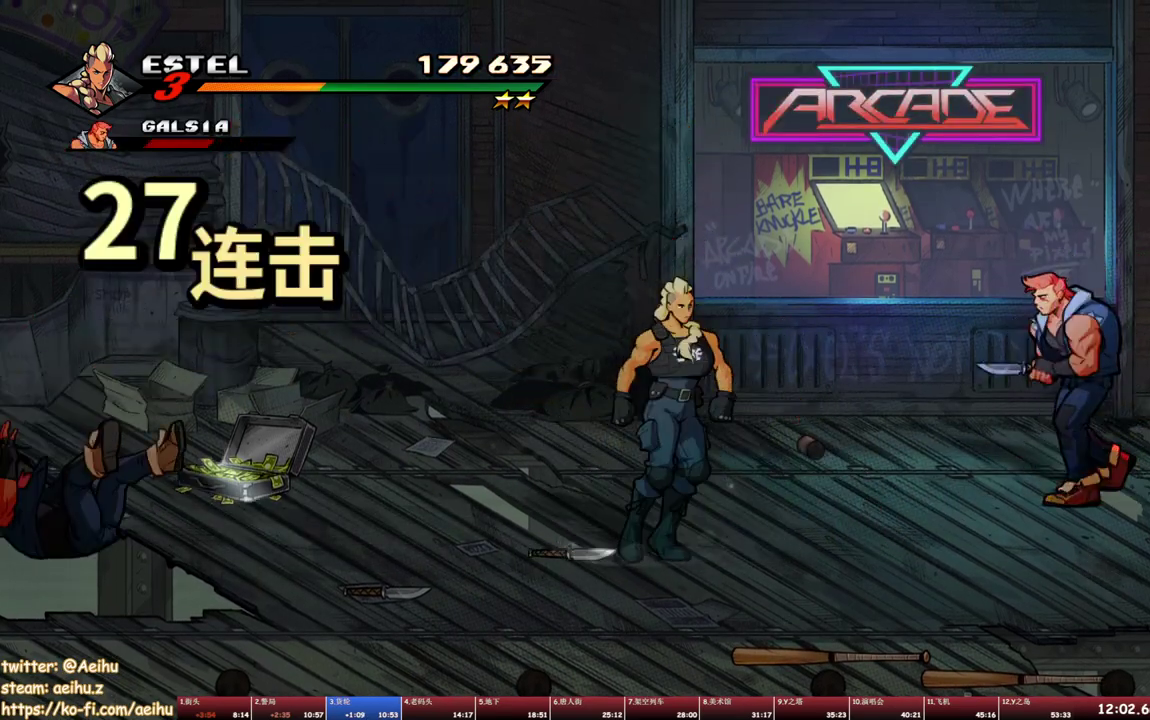
{"buttons": [], "events": [[167, "DPAD_RIGHT", "up"], [250, "DPAD_LEFT", "down"], [333, "DPAD_LEFT", "up"]]}
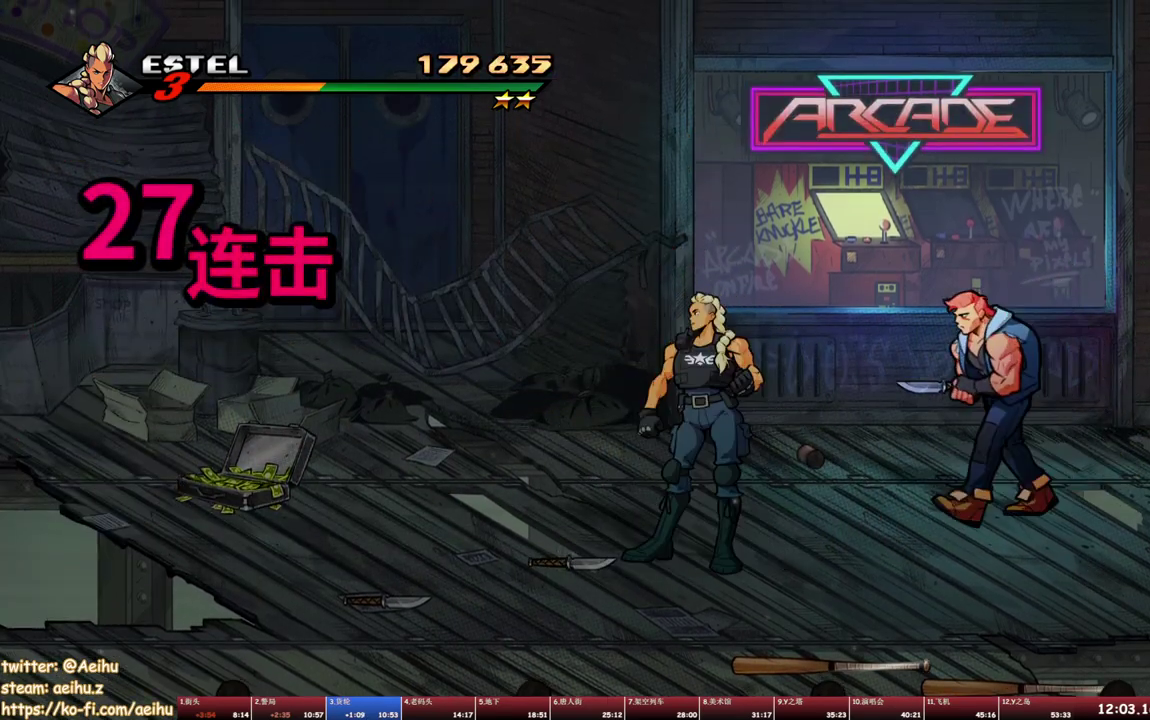
{"buttons": [], "events": [[250, "CROSS", "down"], [383, "CROSS", "up"]]}
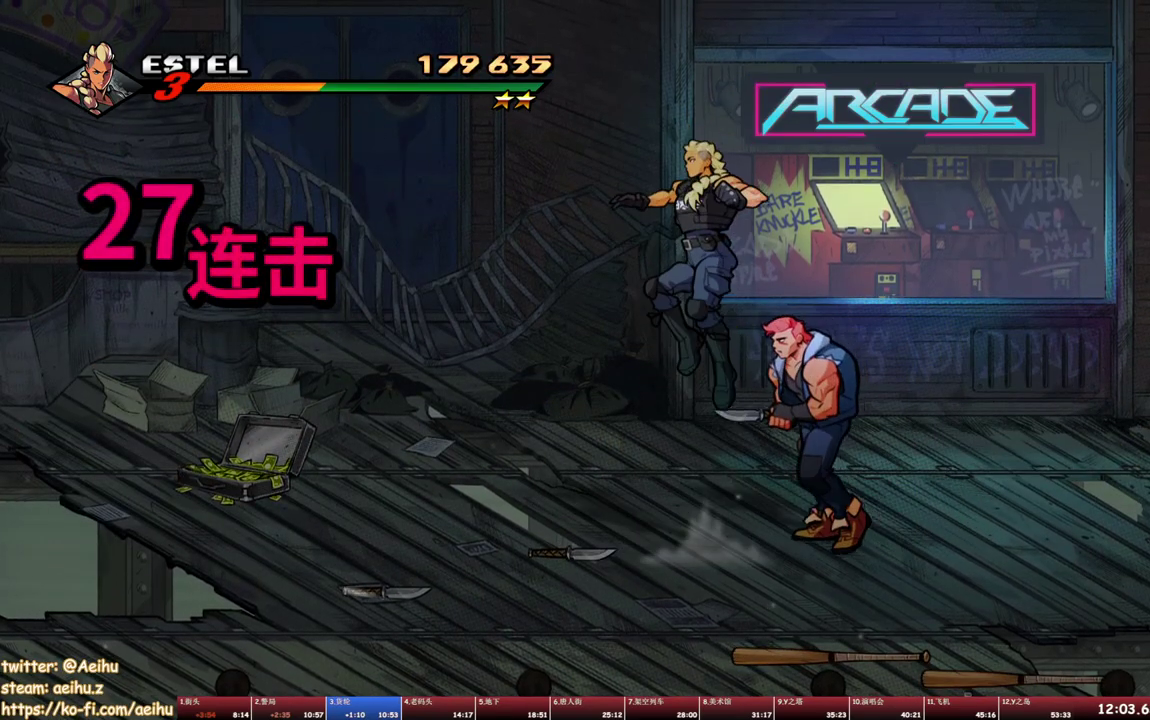
{"buttons": [], "events": [[117, "SQUARE", "down"], [283, "SQUARE", "up"]]}
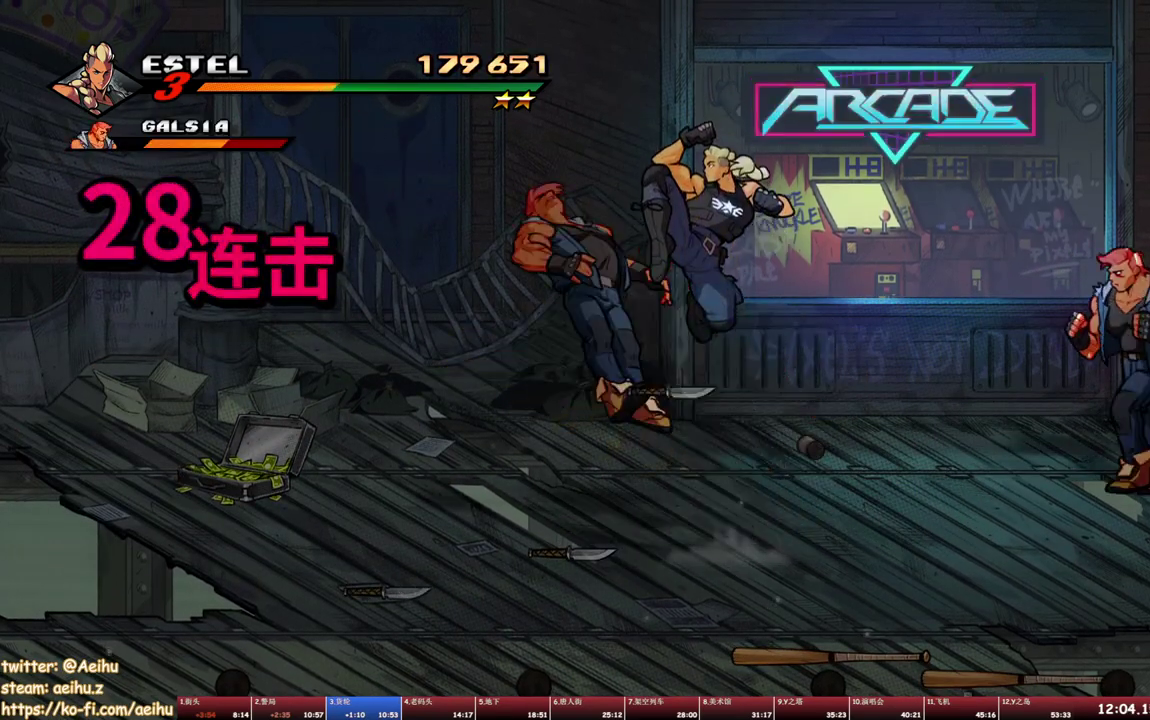
{"buttons": [], "events": []}
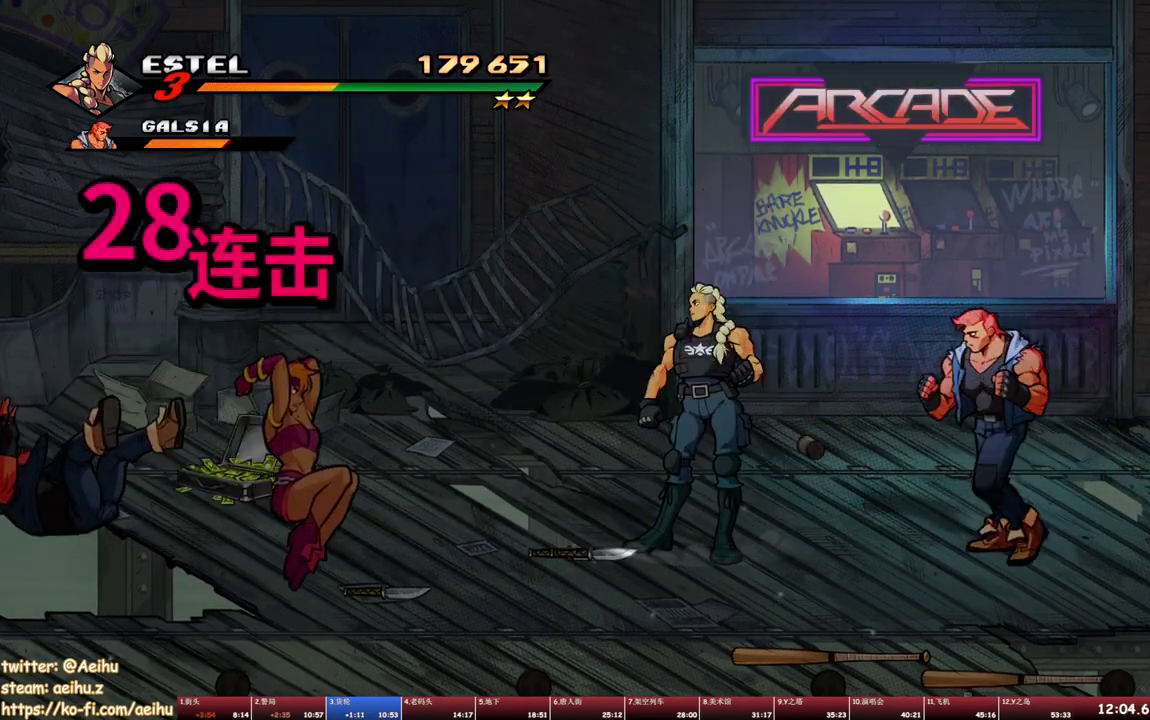
{"buttons": ["DPAD_RIGHT"], "events": [[350, "DPAD_RIGHT", "down"]]}
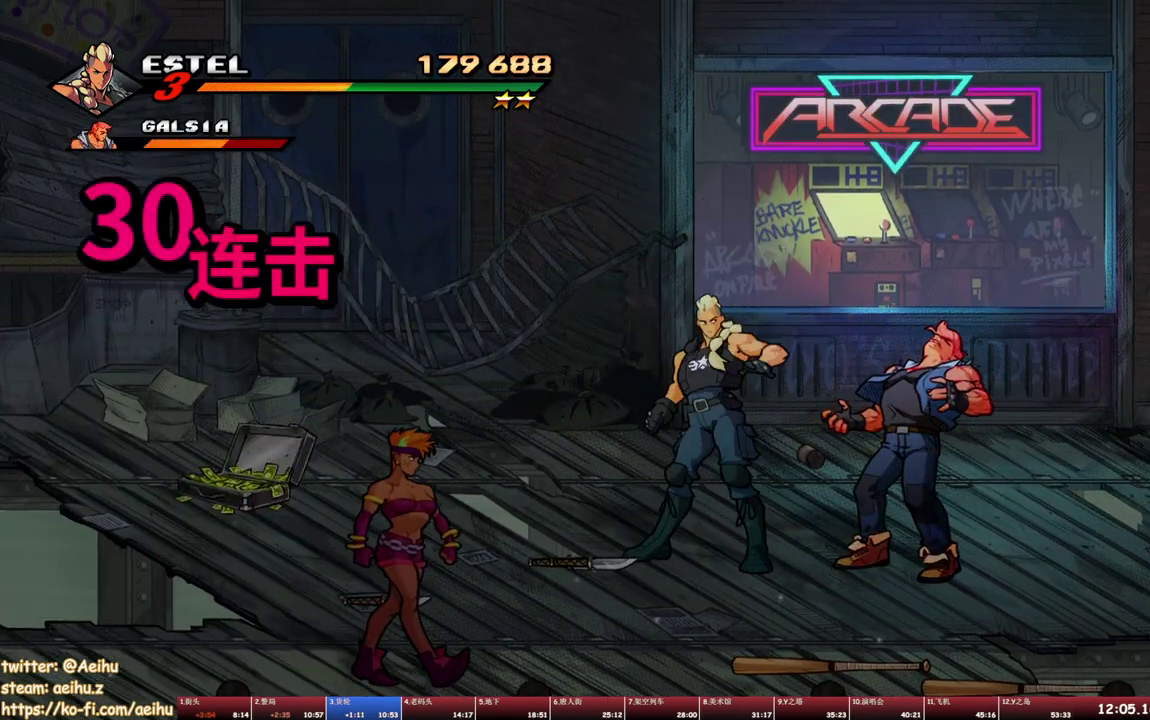
{"buttons": ["CROSS"], "events": [[483, "DPAD_RIGHT", "up"], [500, "CROSS", "down"]]}
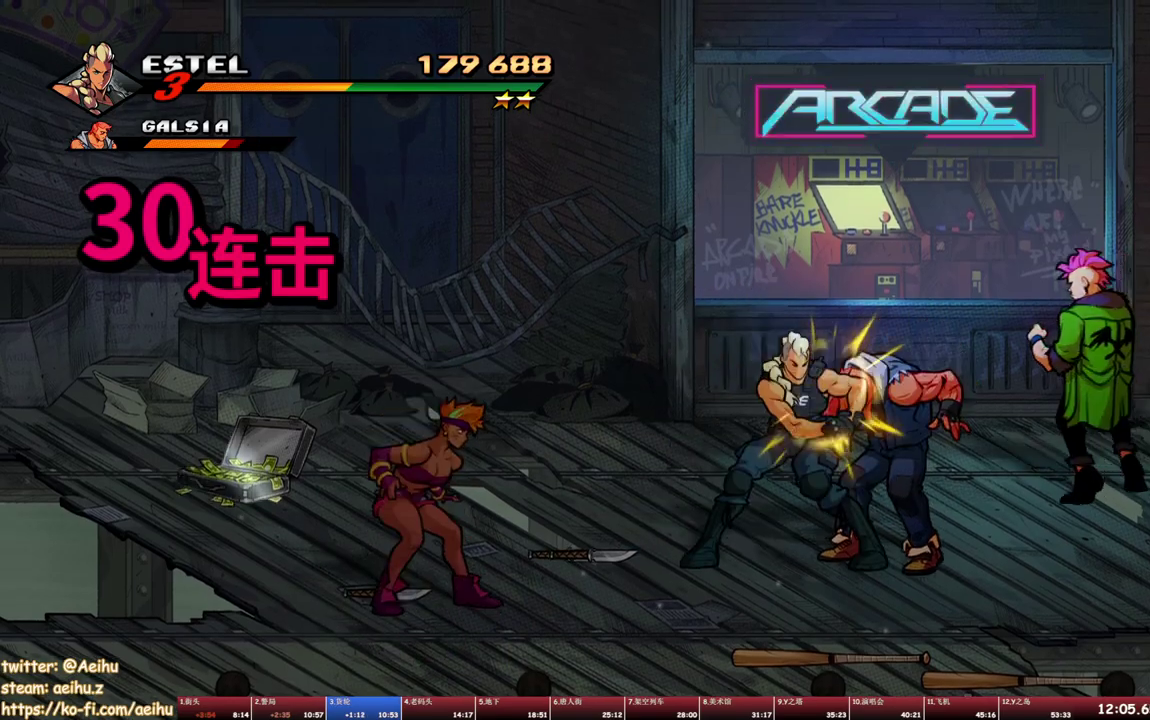
{"buttons": [], "events": [[83, "CROSS", "up"], [350, "SQUARE", "down"], [450, "SQUARE", "up"]]}